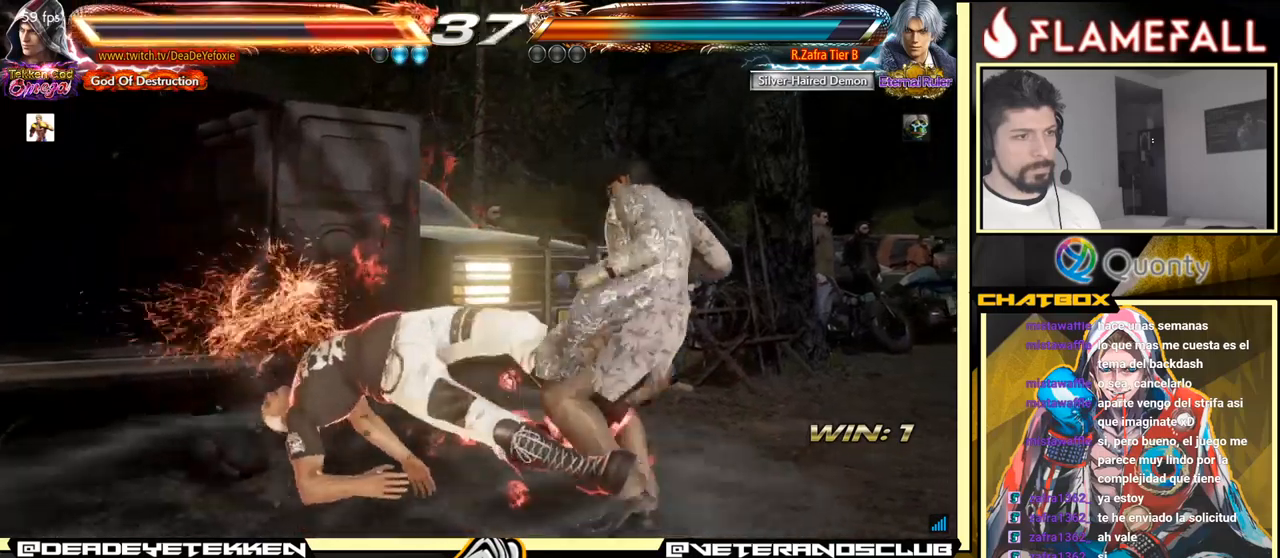
Gameplay with a controller (arcade stick); each line is a JSON object with the inputs held at the frame after it. "events" lists button and stick changes between this image and that frame as [ms after this image, input, new state], when the widget could be followed in between. Not read: L3 R3.
{"buttons": [], "left_stick": "center", "events": []}
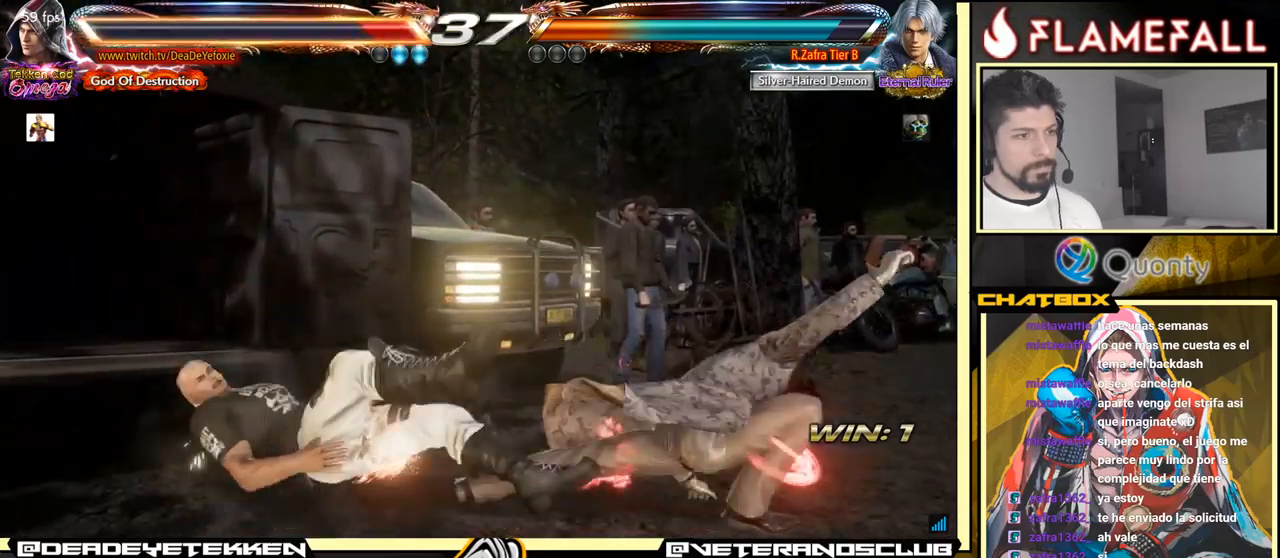
{"buttons": [], "left_stick": "center", "events": []}
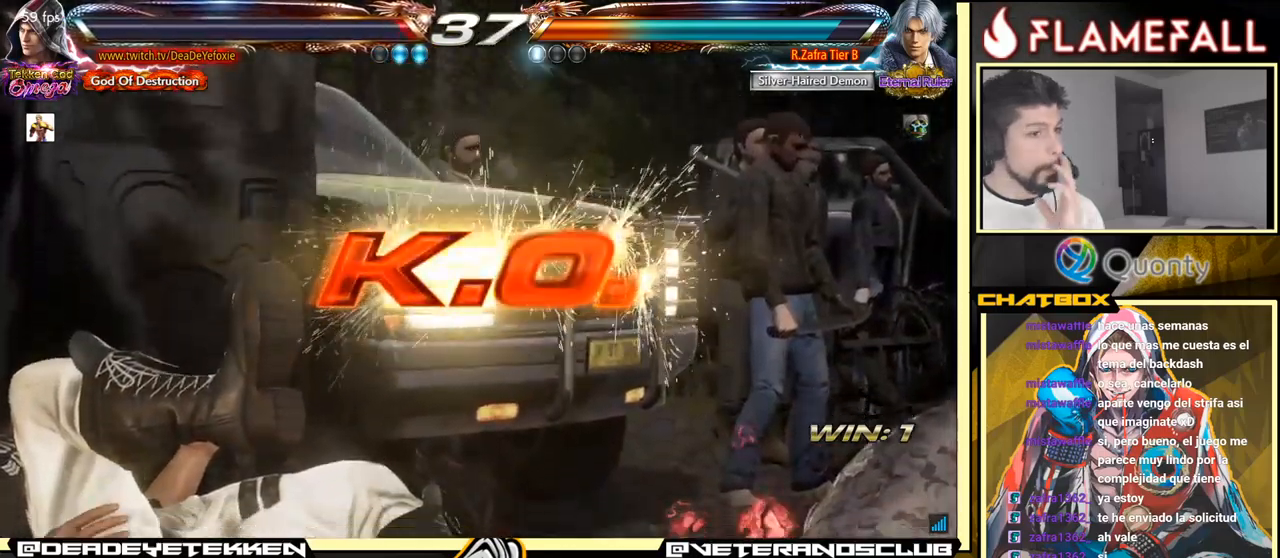
{"buttons": [], "left_stick": "center", "events": []}
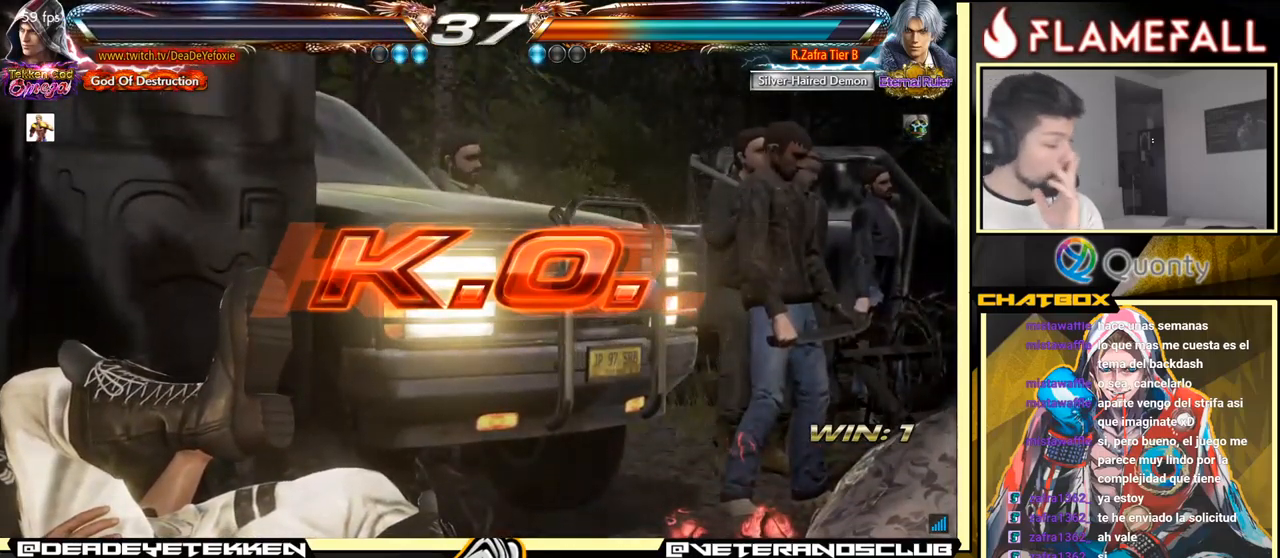
{"buttons": [], "left_stick": "center", "events": []}
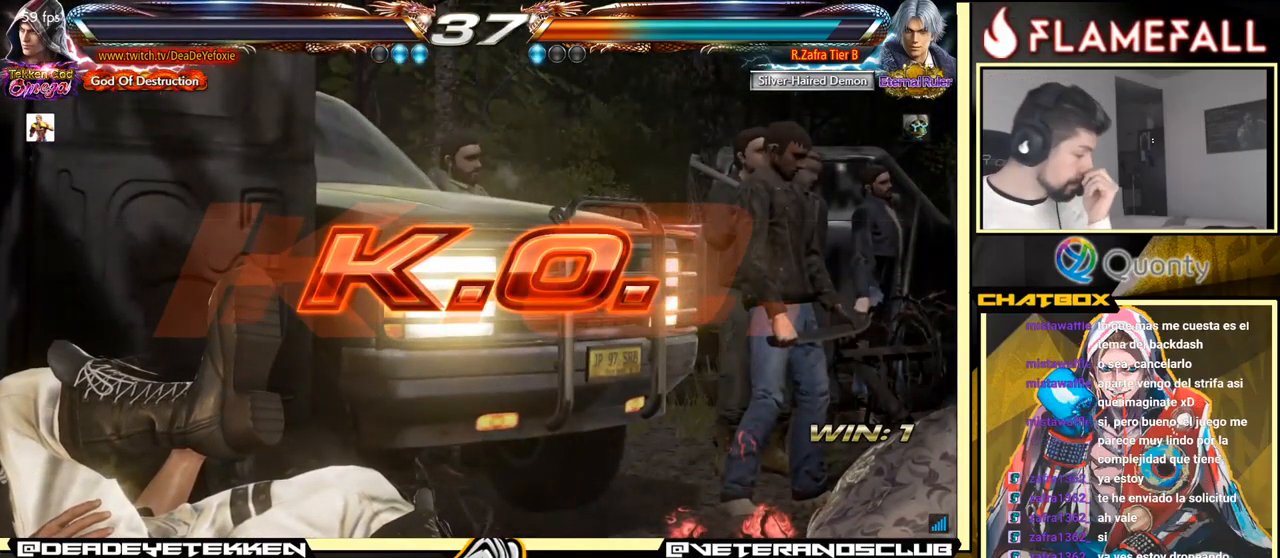
{"buttons": [], "left_stick": "center", "events": []}
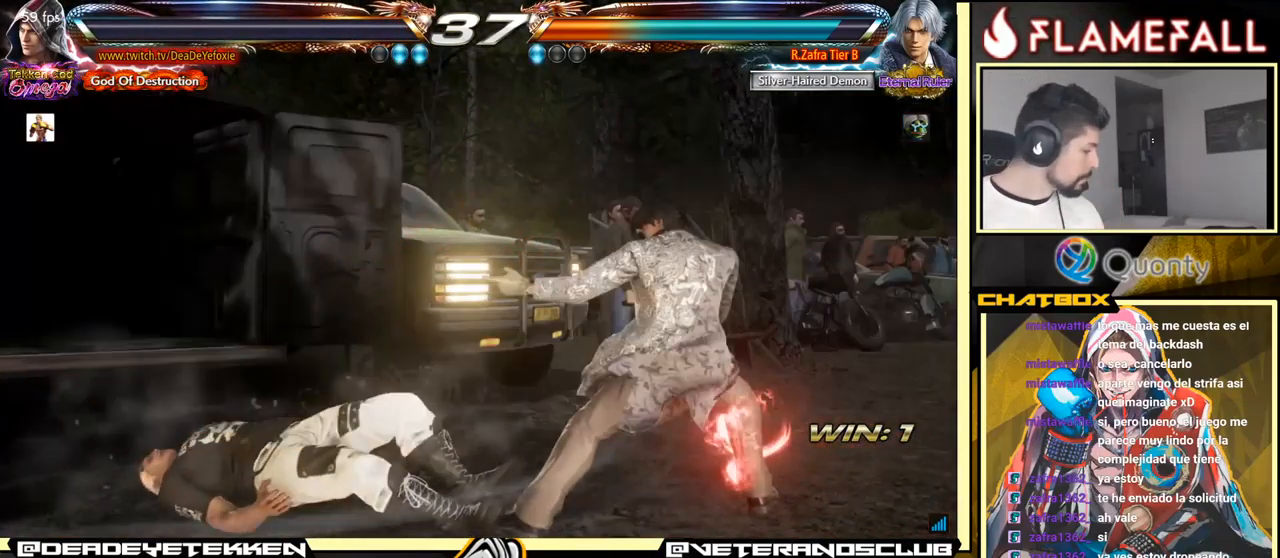
{"buttons": [], "left_stick": "center", "events": [[317, "A", "down"], [484, "A", "up"]]}
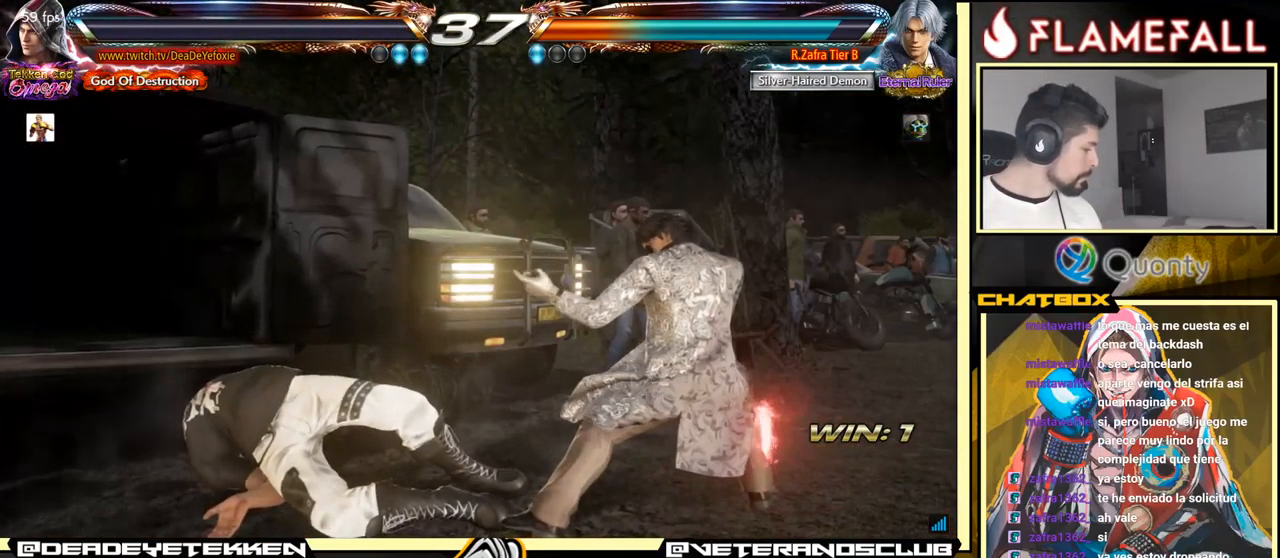
{"buttons": [], "left_stick": "center", "events": [[134, "A", "down"], [284, "A", "up"]]}
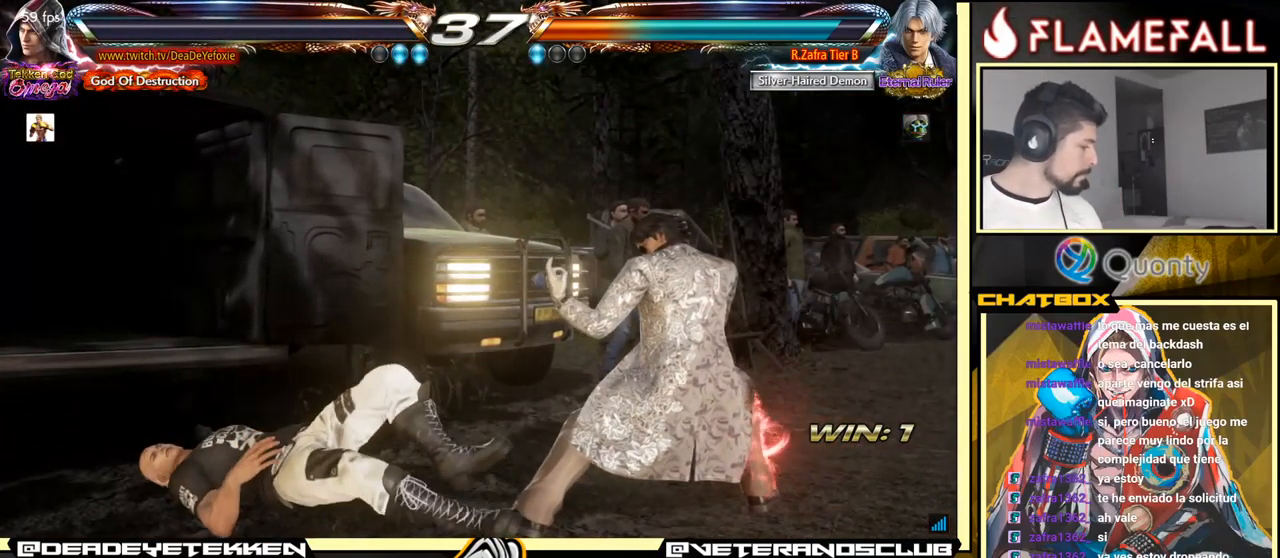
{"buttons": [], "left_stick": "center", "events": []}
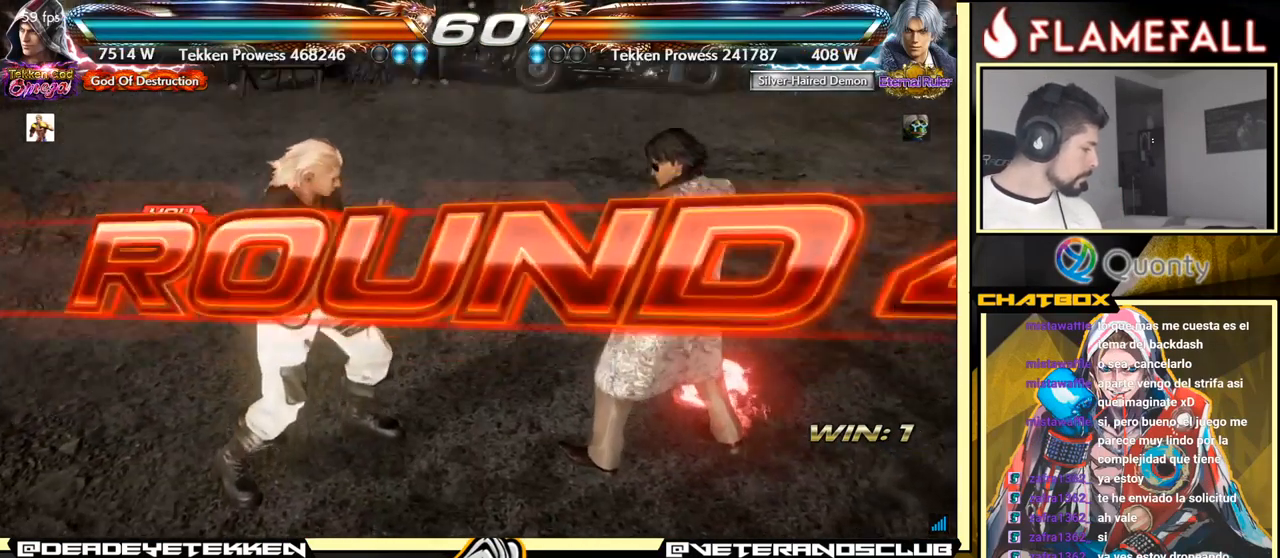
{"buttons": [], "left_stick": "center", "events": []}
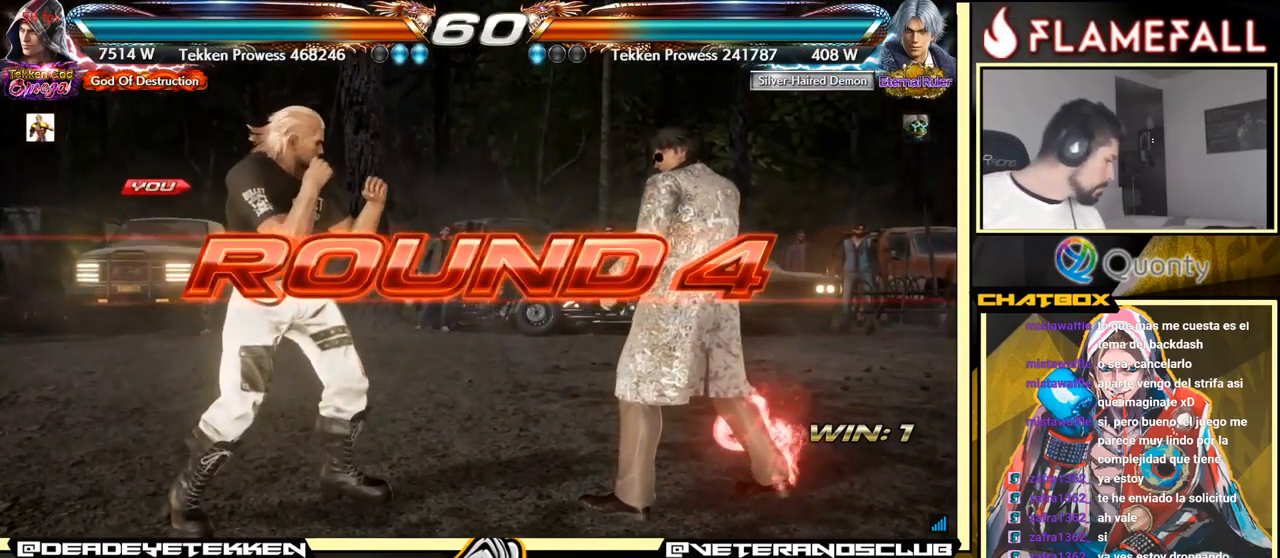
{"buttons": [], "left_stick": "center", "events": [[267, "START", "down"], [417, "START", "up"]]}
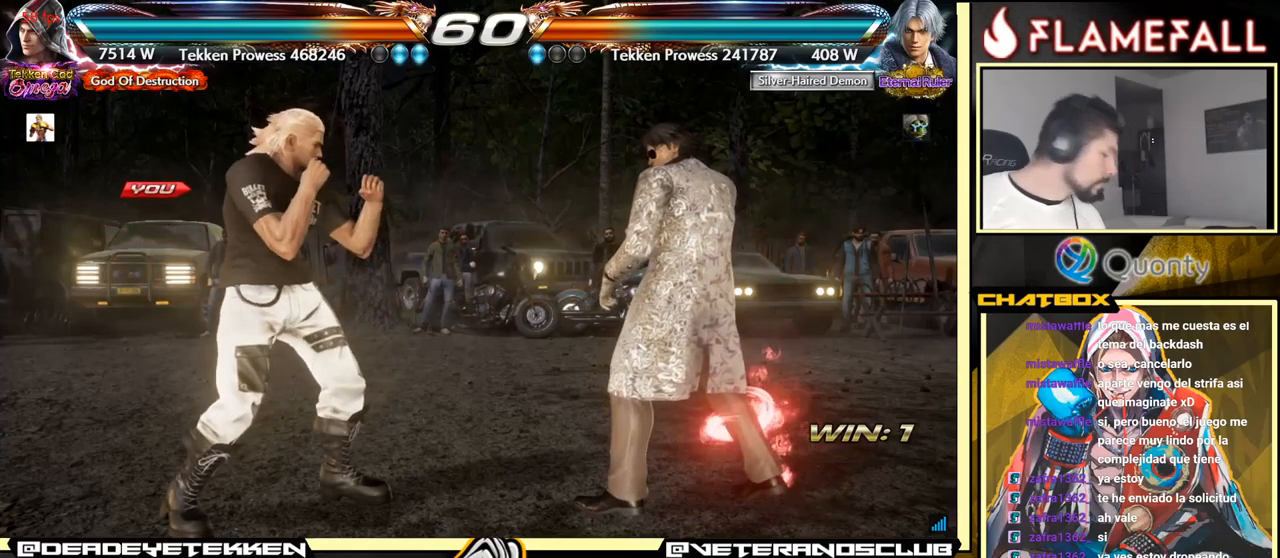
{"buttons": [], "left_stick": "center", "events": []}
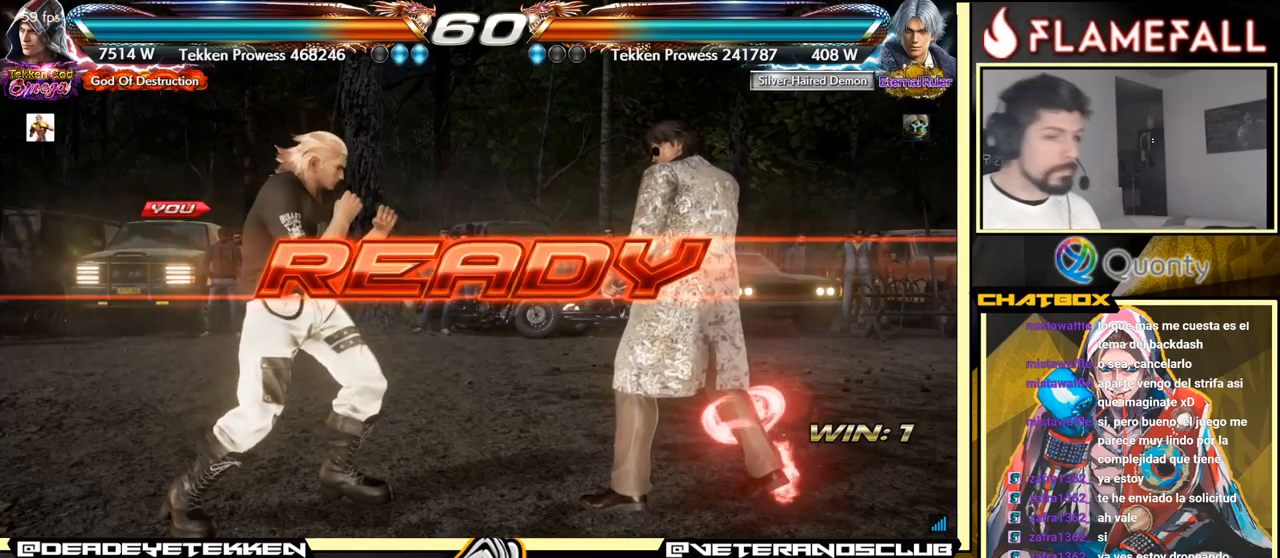
{"buttons": [], "left_stick": "center", "events": []}
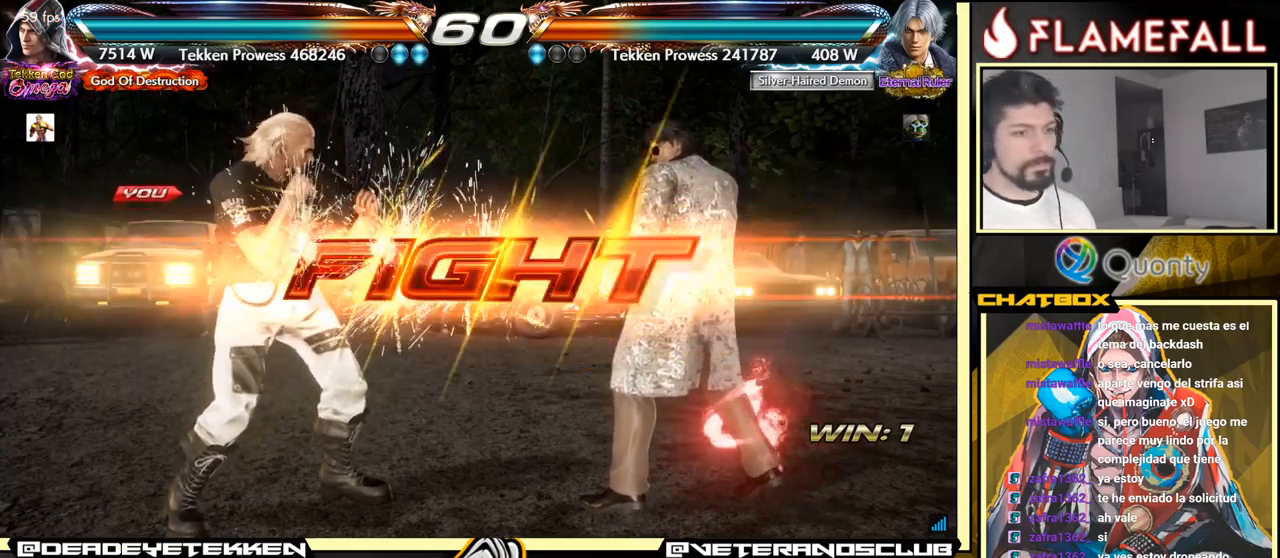
{"buttons": [], "left_stick": "up-left", "events": [[366, "left_stick", "right"], [400, "X", "down"], [450, "X", "up"], [500, "left_stick", "up-left"]]}
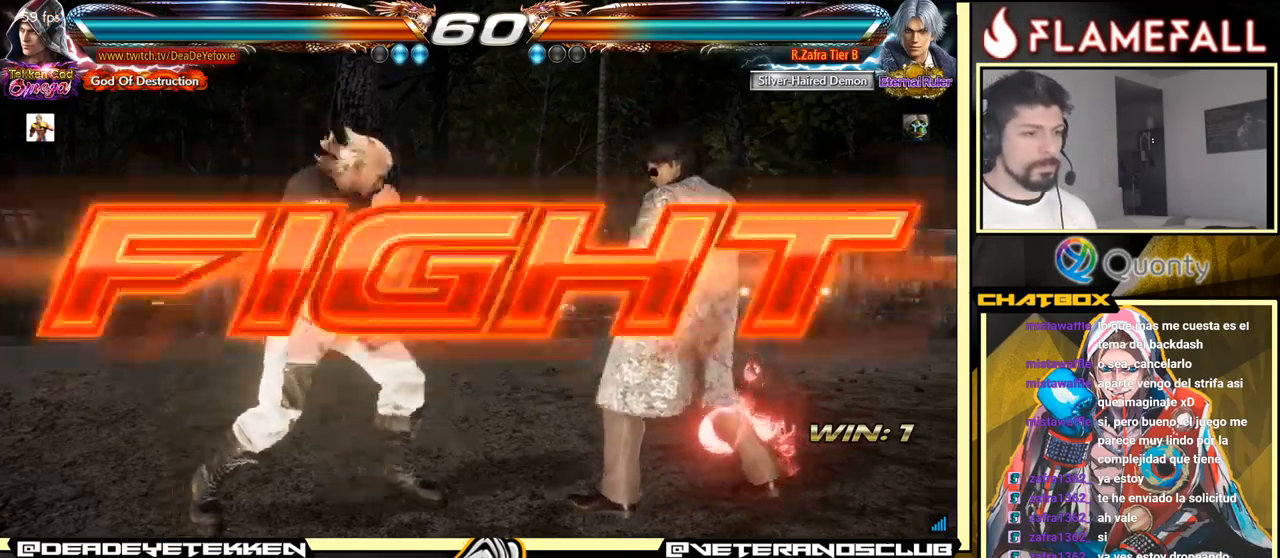
{"buttons": [], "left_stick": "left", "events": [[150, "left_stick", "center"], [316, "left_stick", "left"], [383, "left_stick", "center"], [483, "left_stick", "left"]]}
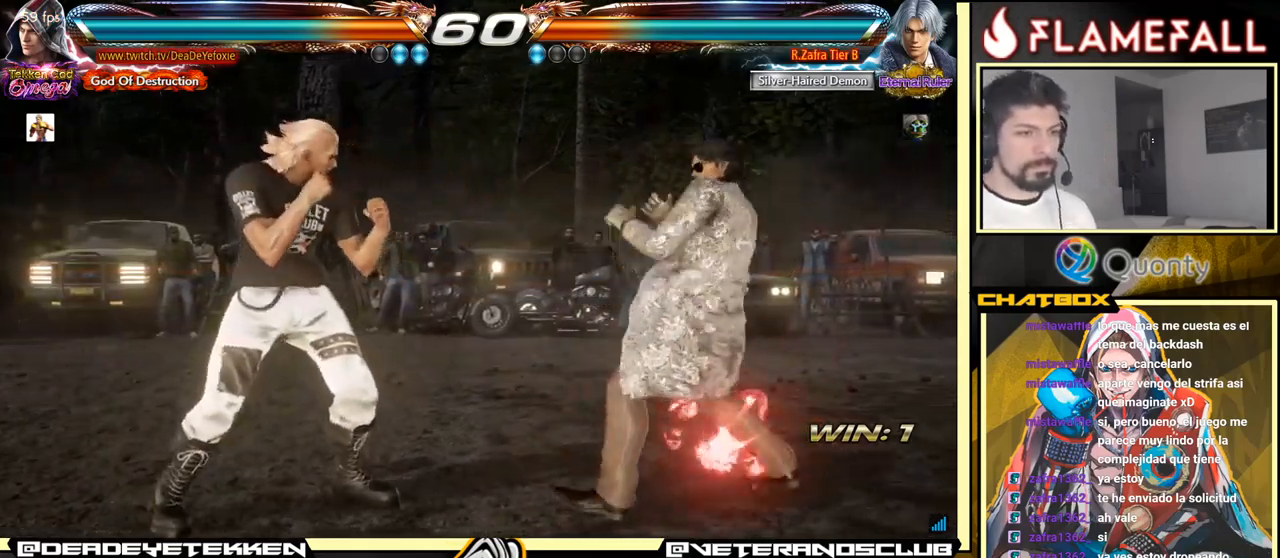
{"buttons": [], "left_stick": "right", "events": [[50, "left_stick", "center"], [100, "left_stick", "left"], [250, "left_stick", "down"], [300, "left_stick", "center"], [350, "left_stick", "left"], [400, "left_stick", "center"], [450, "left_stick", "right"]]}
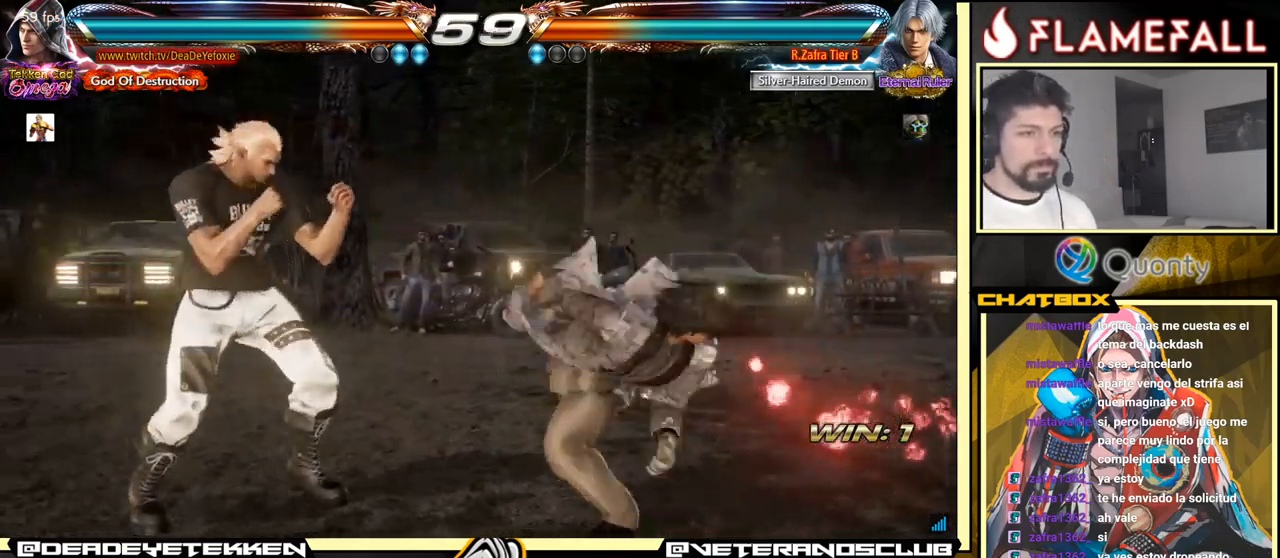
{"buttons": [], "left_stick": "center", "events": [[16, "left_stick", "center"], [66, "left_stick", "left"], [183, "left_stick", "down-left"], [316, "left_stick", "center"]]}
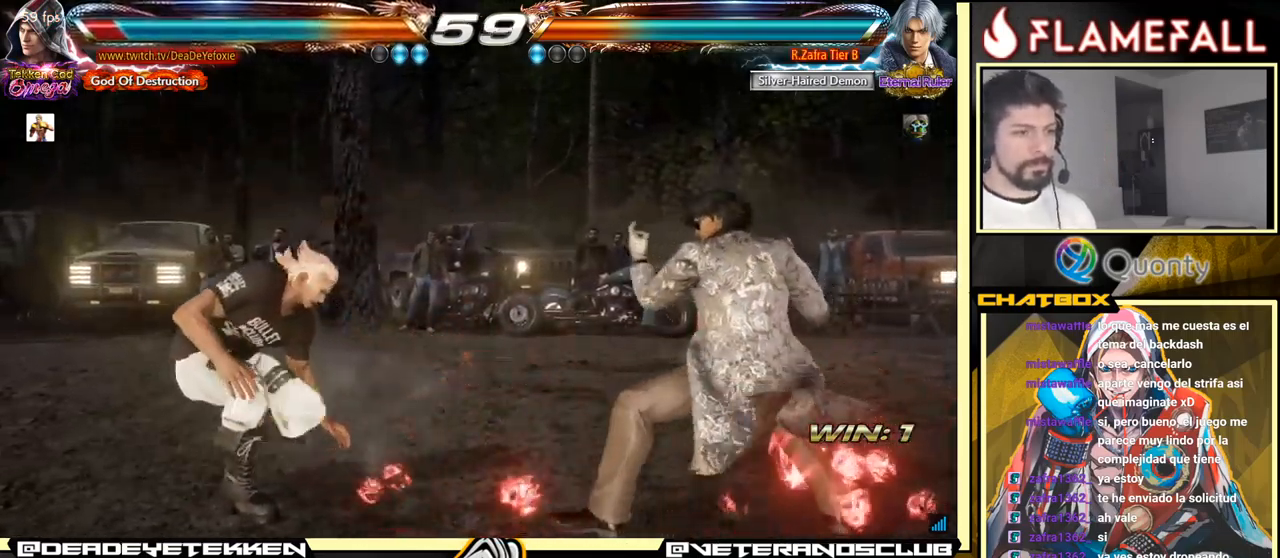
{"buttons": [], "left_stick": "center", "events": [[66, "left_stick", "left"], [133, "left_stick", "center"], [200, "left_stick", "left"], [316, "left_stick", "right"], [383, "left_stick", "center"]]}
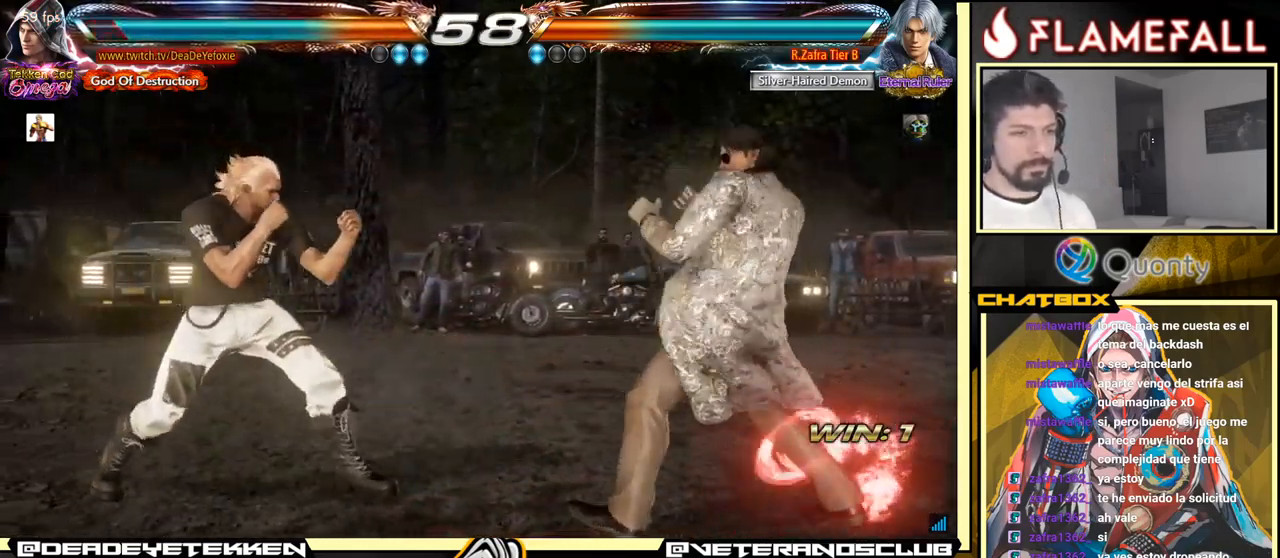
{"buttons": [], "left_stick": "left", "events": [[33, "left_stick", "left"], [100, "left_stick", "center"], [150, "left_stick", "right"], [200, "left_stick", "center"], [250, "left_stick", "right"], [333, "left_stick", "left"]]}
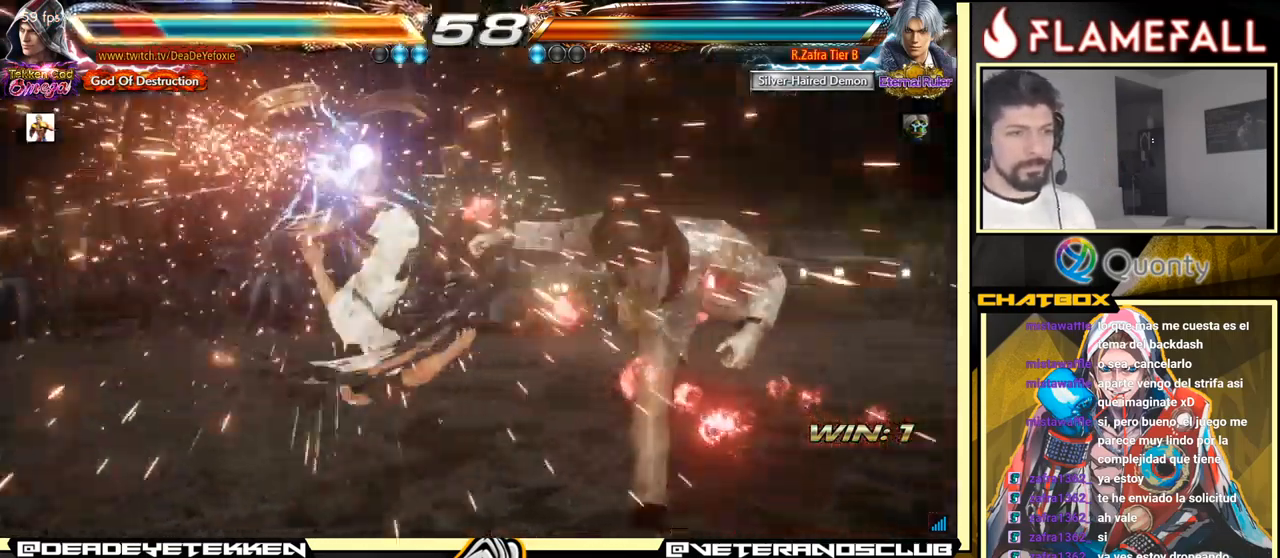
{"buttons": ["X"], "left_stick": "center", "events": [[200, "left_stick", "center"], [383, "X", "down"], [416, "X", "up"], [500, "X", "down"]]}
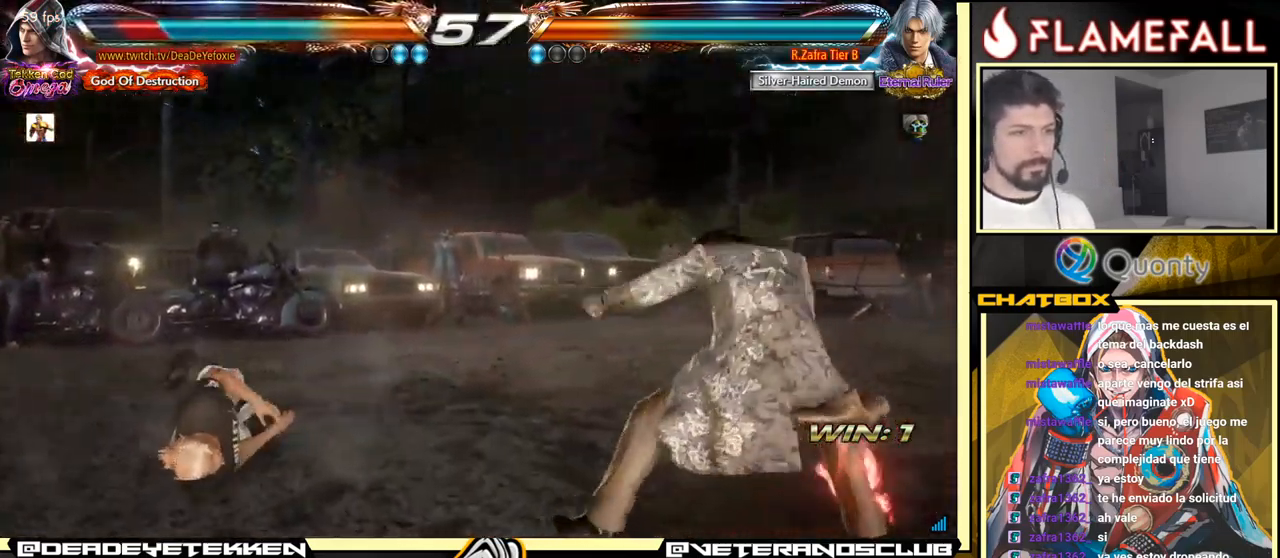
{"buttons": [], "left_stick": "center", "events": [[50, "X", "up"], [150, "X", "down"], [216, "X", "up"], [283, "X", "down"], [333, "X", "up"]]}
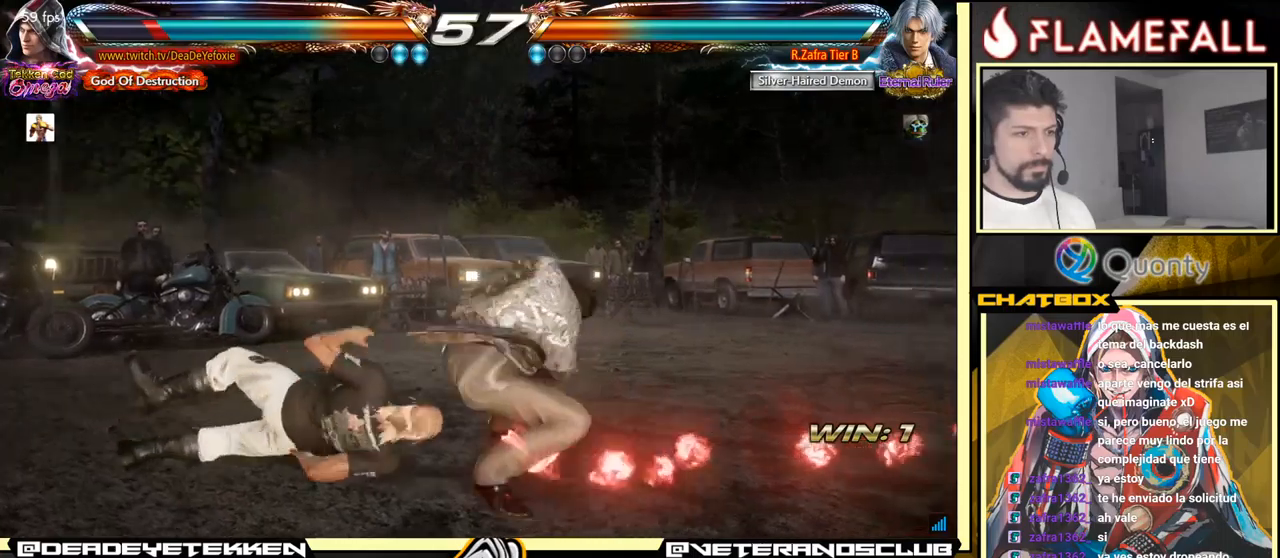
{"buttons": [], "left_stick": "up", "events": [[433, "left_stick", "up"]]}
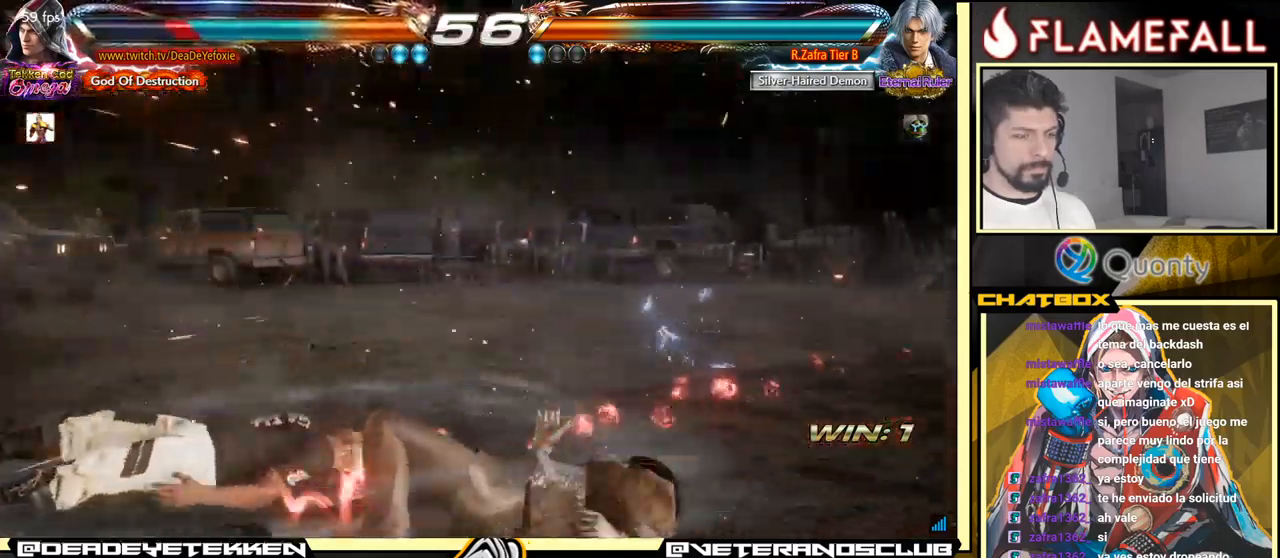
{"buttons": [], "left_stick": "right", "events": [[117, "left_stick", "center"], [317, "left_stick", "right"], [383, "left_stick", "center"], [450, "left_stick", "right"]]}
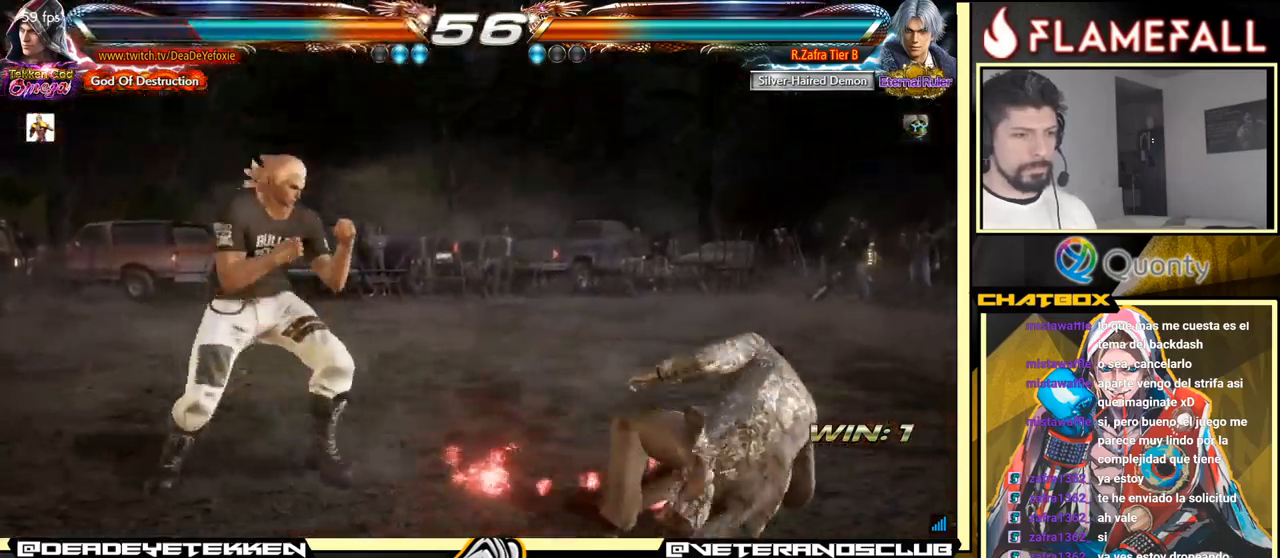
{"buttons": [], "left_stick": "center", "events": [[183, "left_stick", "down-right"], [217, "X", "down"], [317, "X", "up"], [383, "left_stick", "center"]]}
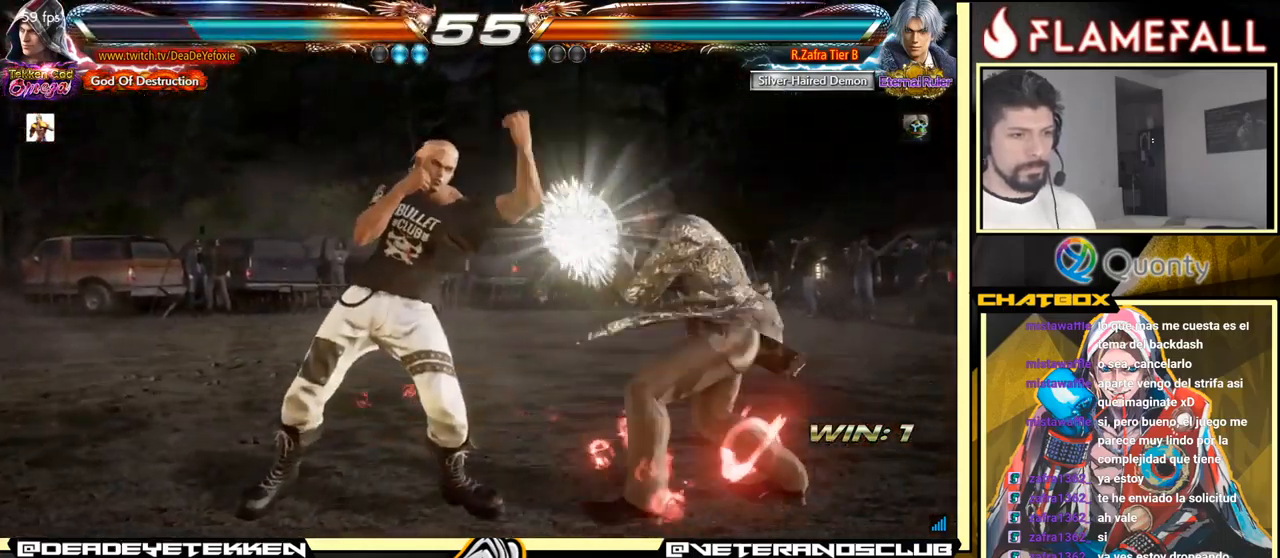
{"buttons": [], "left_stick": "right", "events": [[133, "left_stick", "down"], [183, "Y", "down"], [333, "X", "down"], [367, "Y", "up"], [433, "left_stick", "right"], [467, "X", "up"]]}
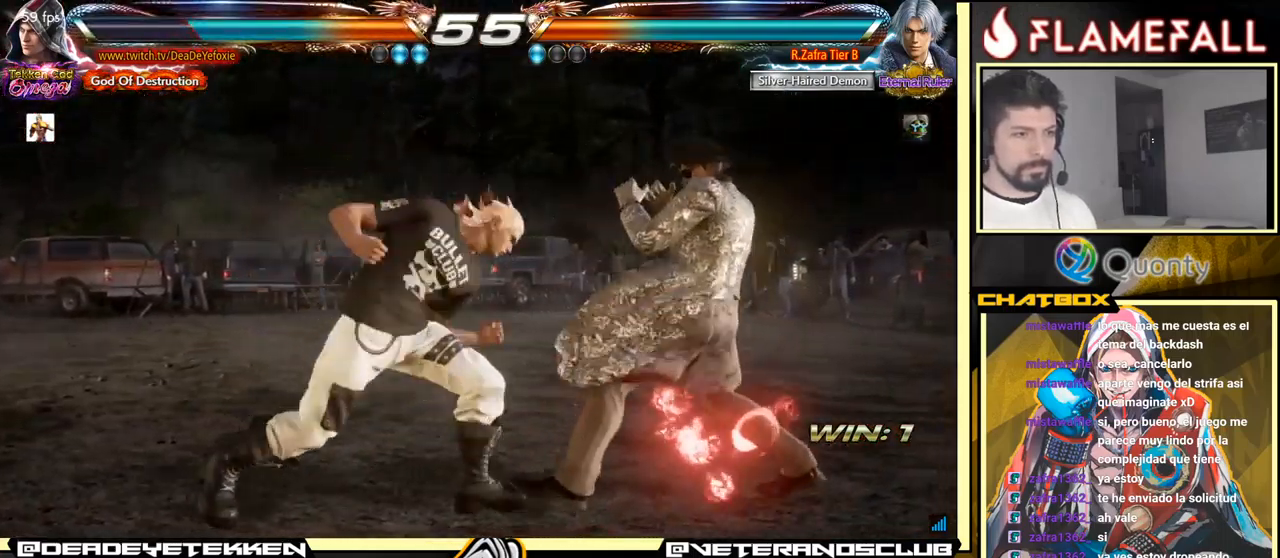
{"buttons": ["A"], "left_stick": "right", "events": [[83, "A", "down"]]}
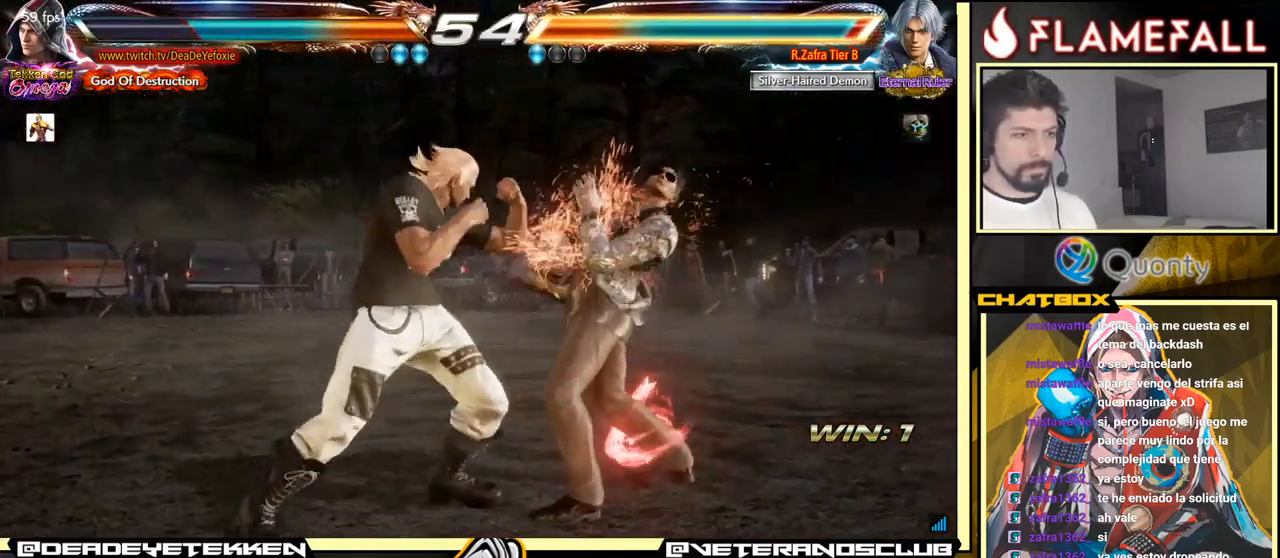
{"buttons": [], "left_stick": "right", "events": [[83, "Y", "down"], [300, "Y", "up"], [400, "A", "up"]]}
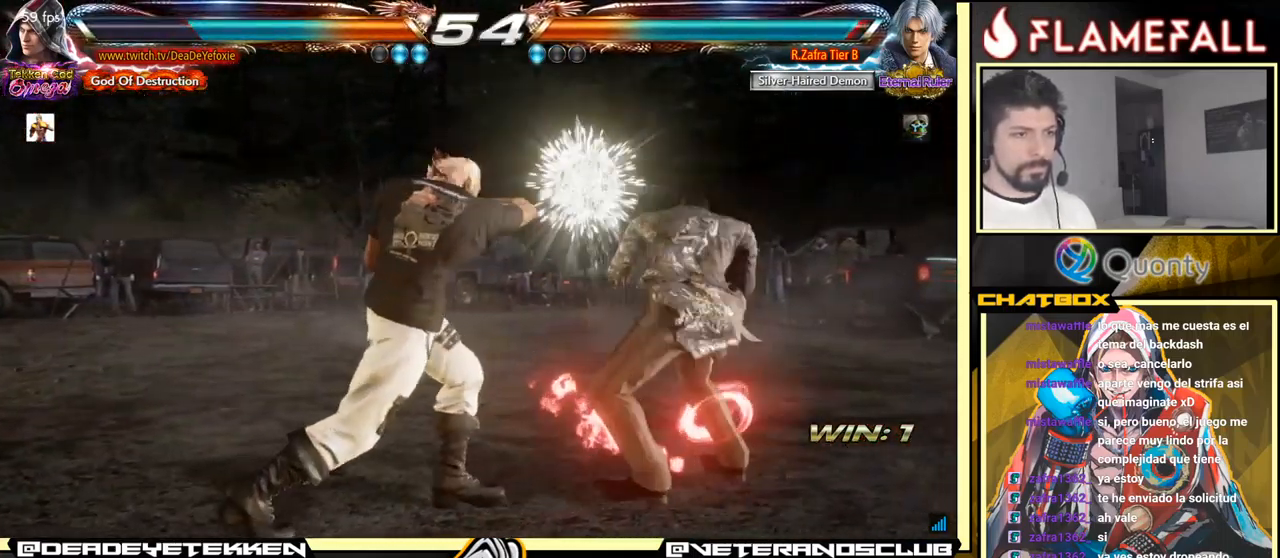
{"buttons": [], "left_stick": "center", "events": [[67, "left_stick", "down-left"], [333, "X", "down"], [367, "left_stick", "center"], [400, "X", "up"]]}